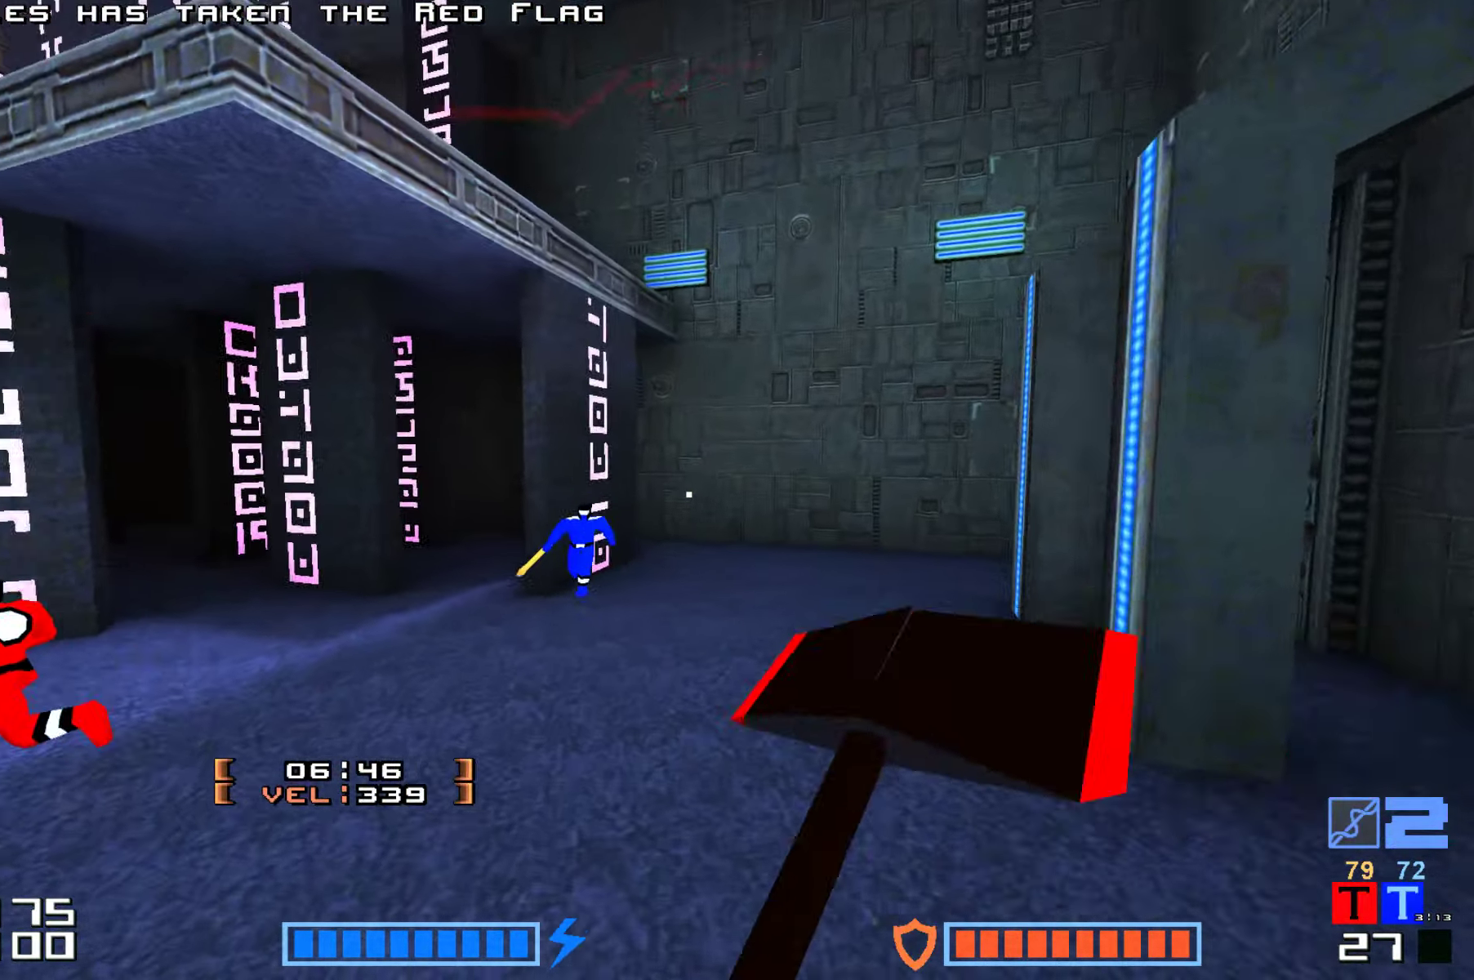
Gameplay with keyboard; each line is a JSON object with the keys held at the frame after it. "events" lists presses ("down") and releases ("up") of "down", "fire", "hook", "jump", "right" and "up" between this image and that frame as [ms after this image, input, new state], when the widget could be followed in between. No other keys are recorded. Mouse input is not recorded. Key names are as the overlay labels them; some are game actions (e.g. jump) rather than physical keys.
{"keys": ["fire", "jump", "up"], "events": [[17, "fire", "down"], [84, "fire", "up"], [234, "fire", "down"], [300, "fire", "up"], [400, "fire", "down"]]}
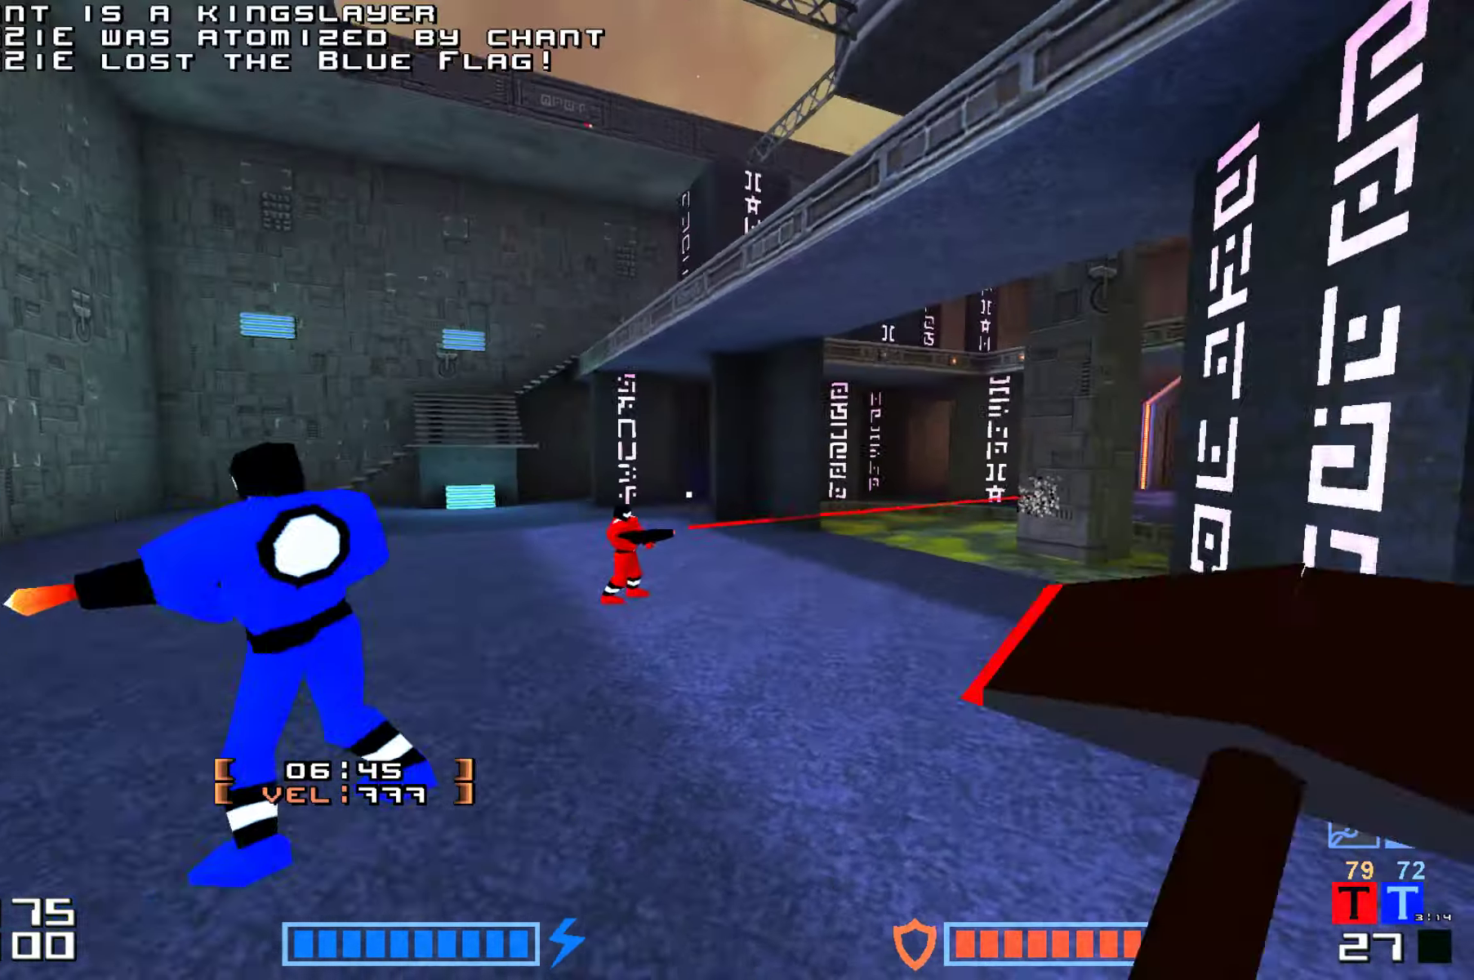
{"keys": ["jump", "up"], "events": [[17, "fire", "up"], [84, "fire", "down"], [134, "fire", "up"]]}
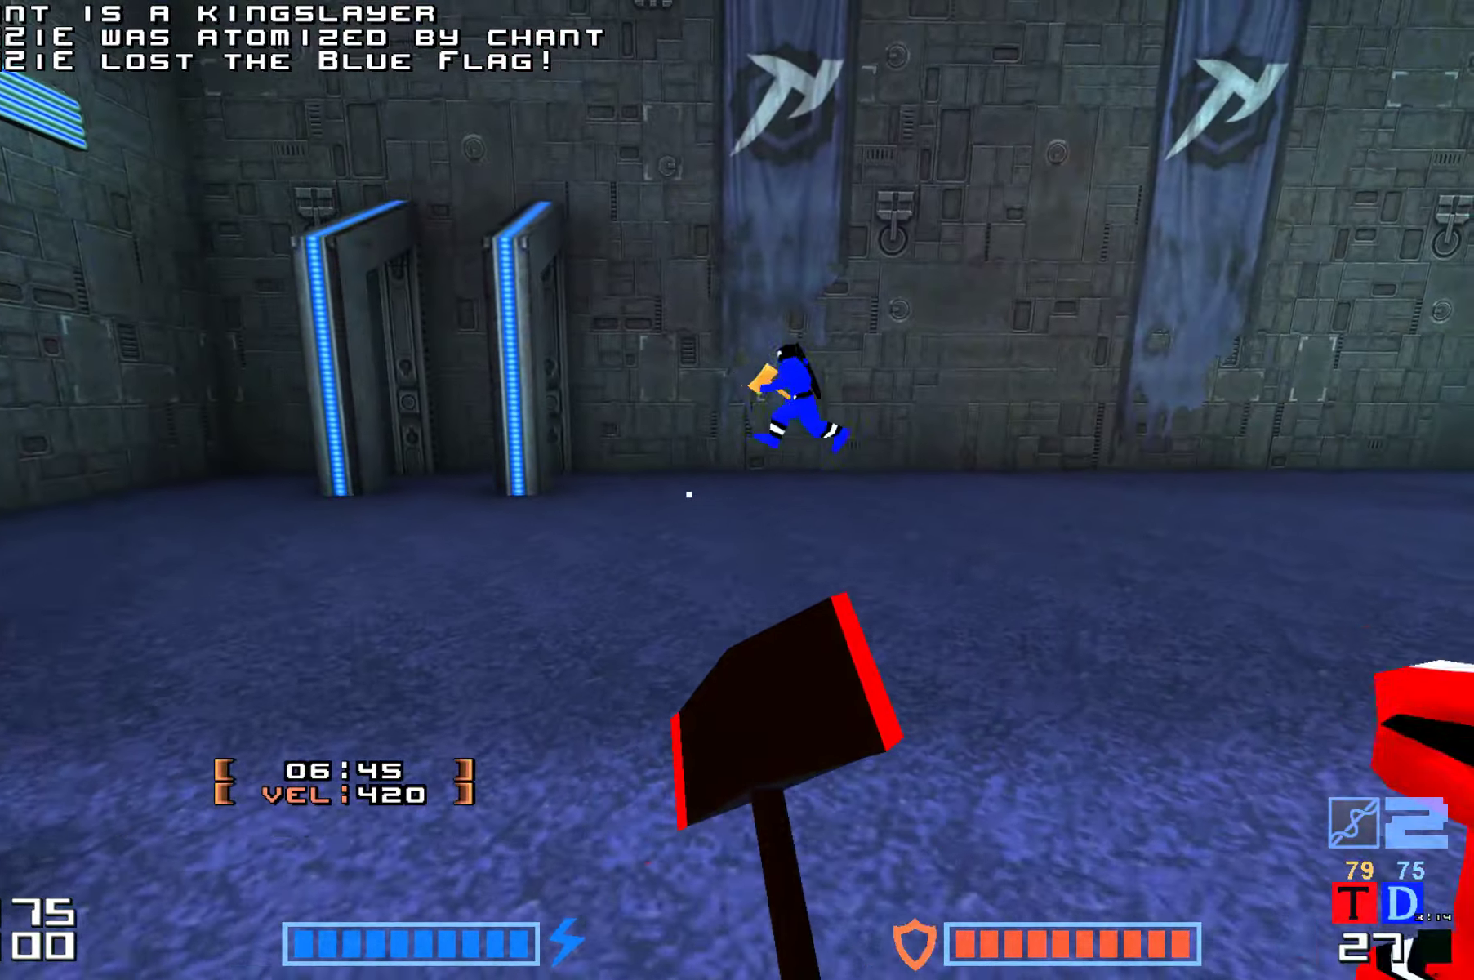
{"keys": ["fire", "jump", "up"], "events": [[50, "jump", "up"], [500, "fire", "down"], [500, "jump", "down"]]}
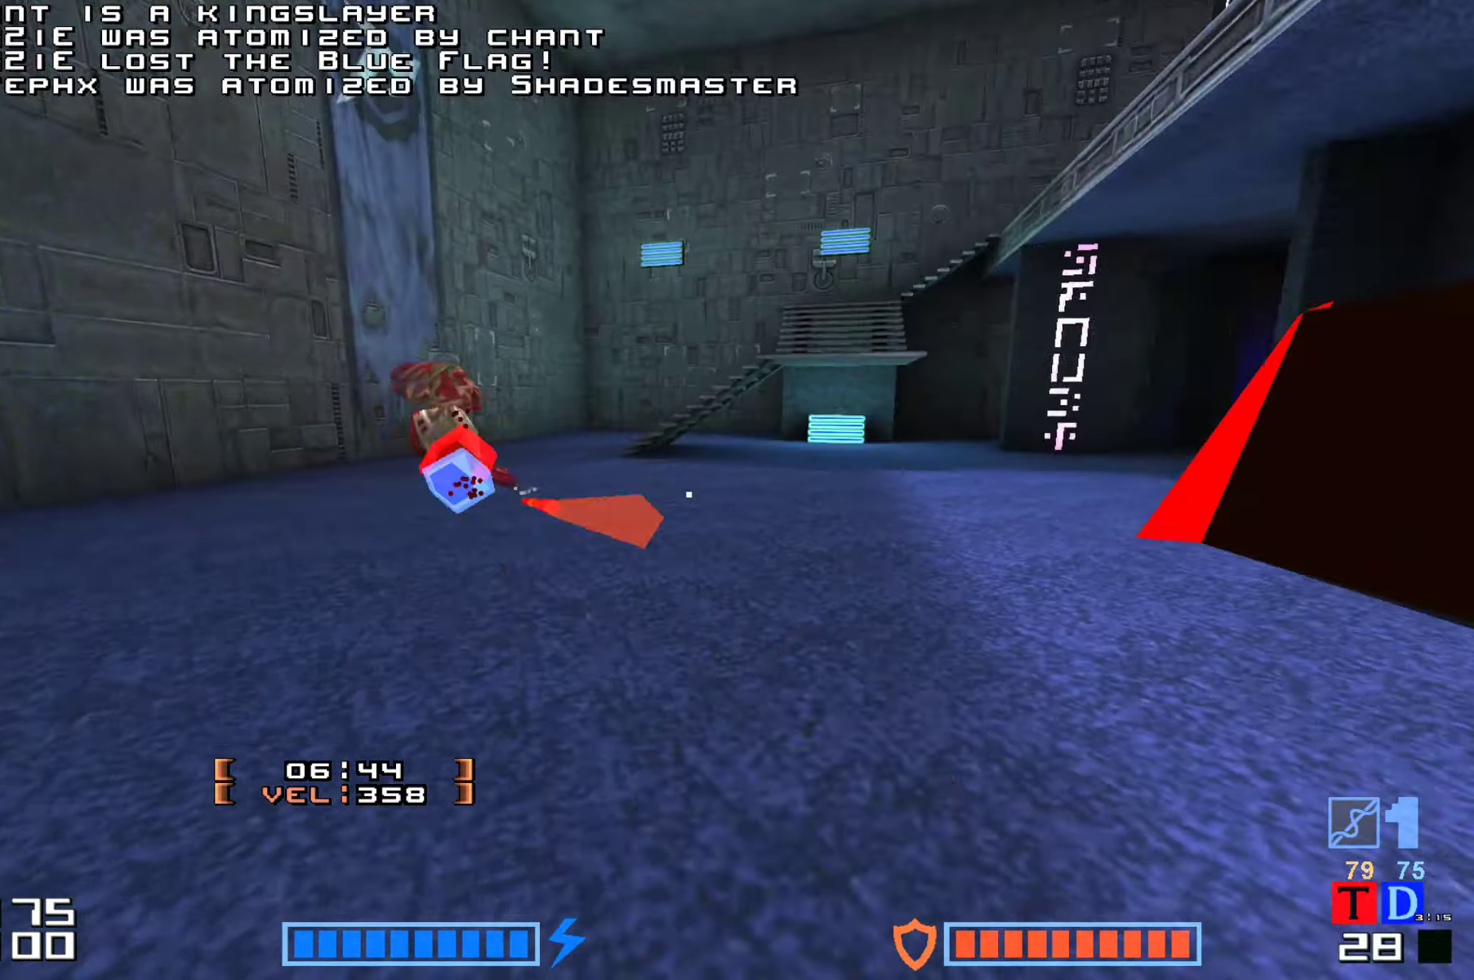
{"keys": ["jump", "up"], "events": [[100, "fire", "up"], [167, "fire", "down"], [267, "fire", "up"], [334, "fire", "down"], [450, "fire", "up"]]}
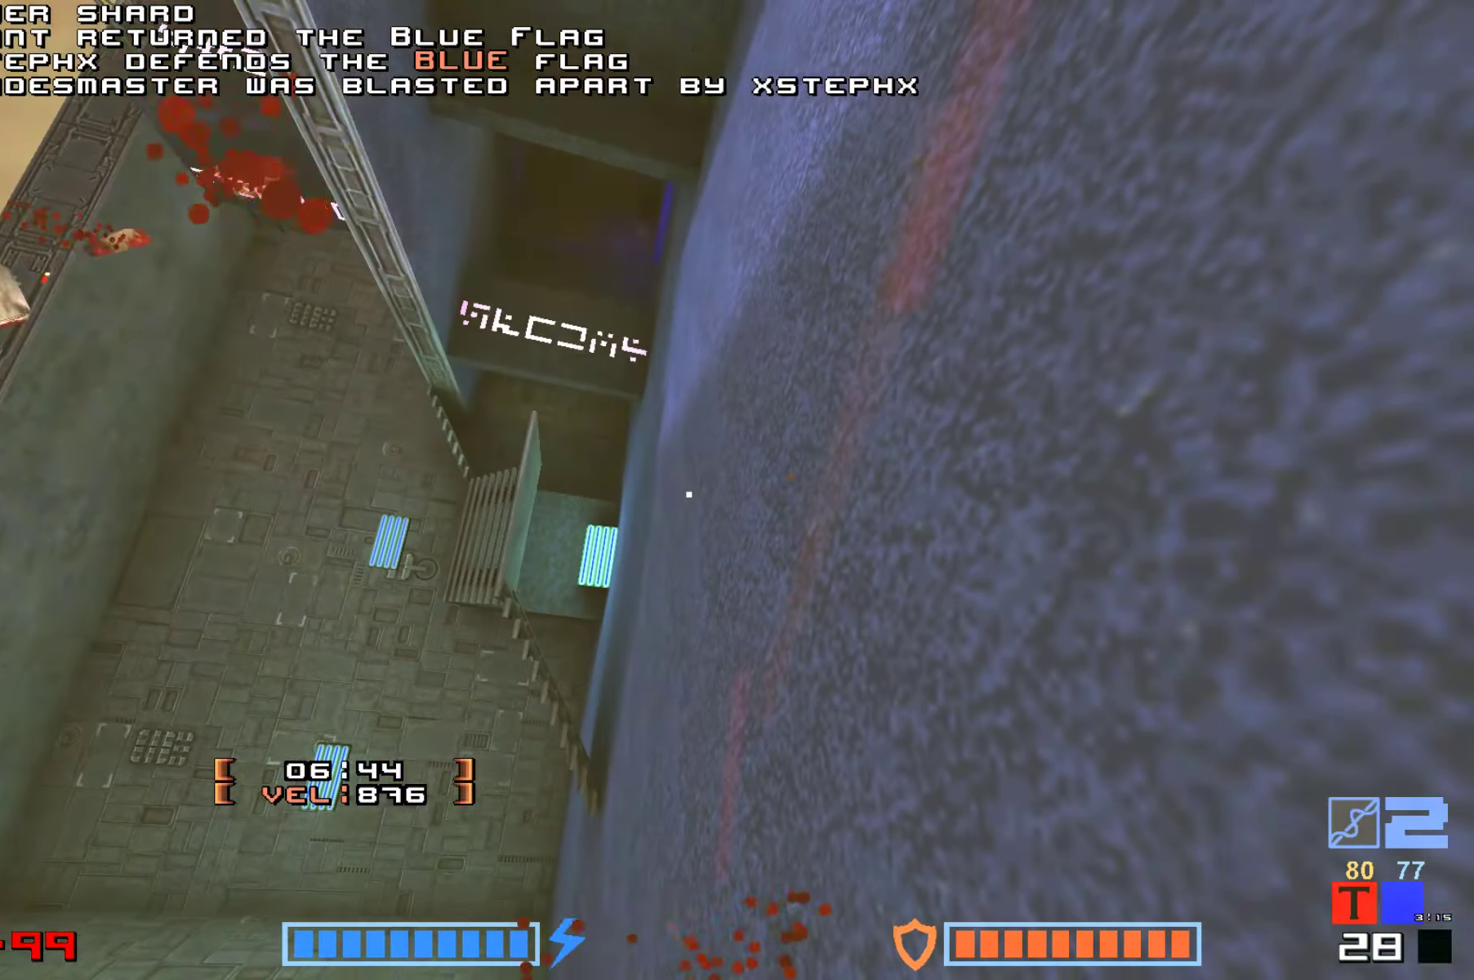
{"keys": [], "events": [[67, "jump", "up"], [167, "up", "up"]]}
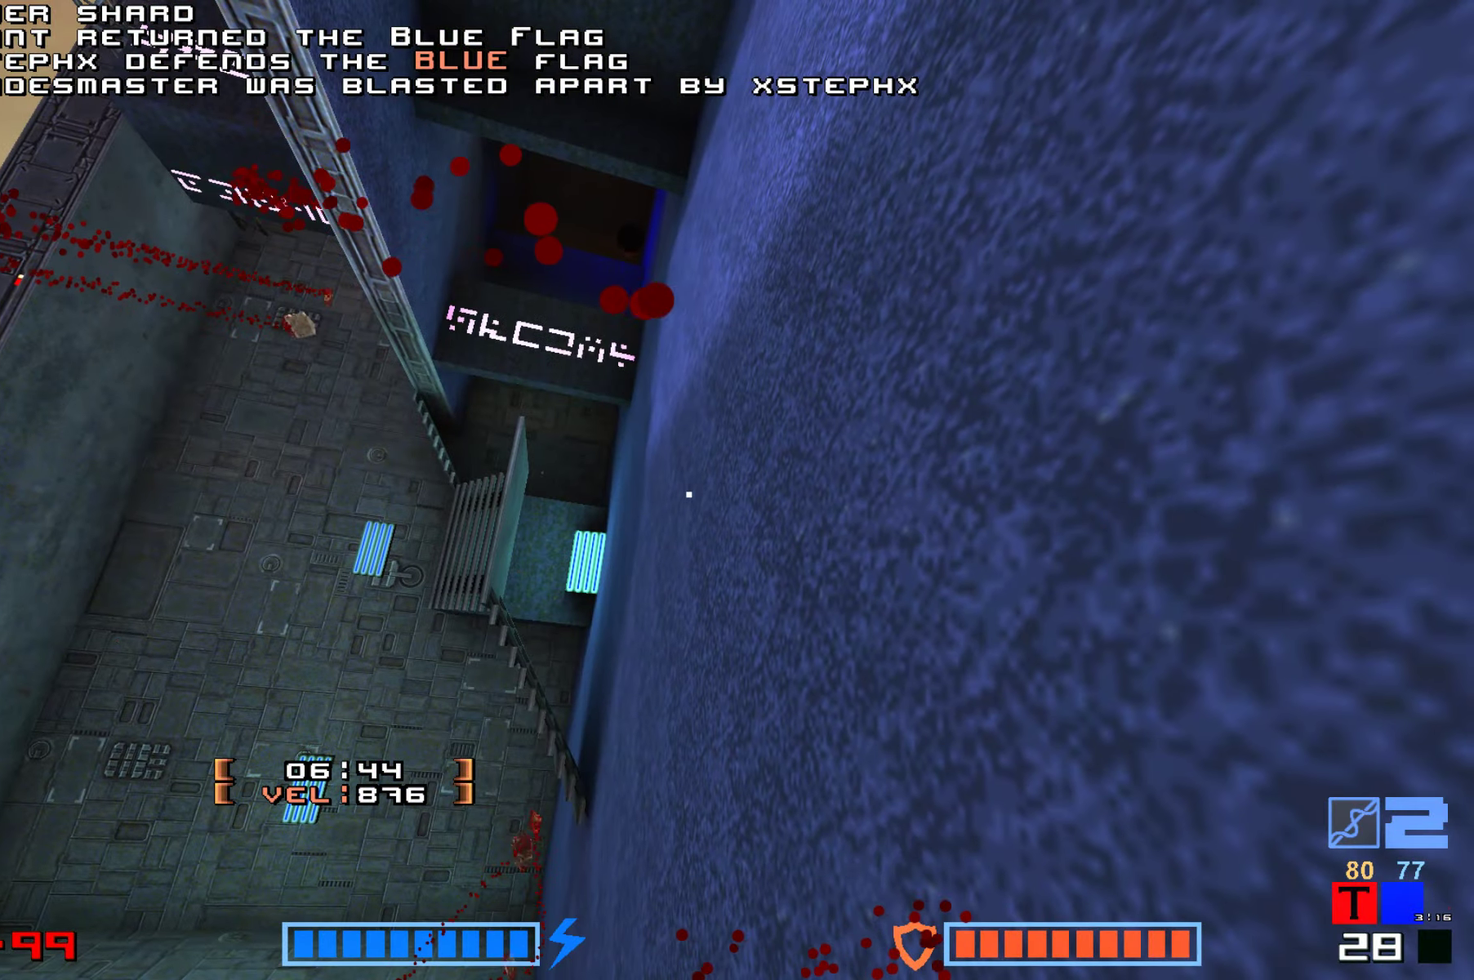
{"keys": ["jump"], "events": [[450, "jump", "down"]]}
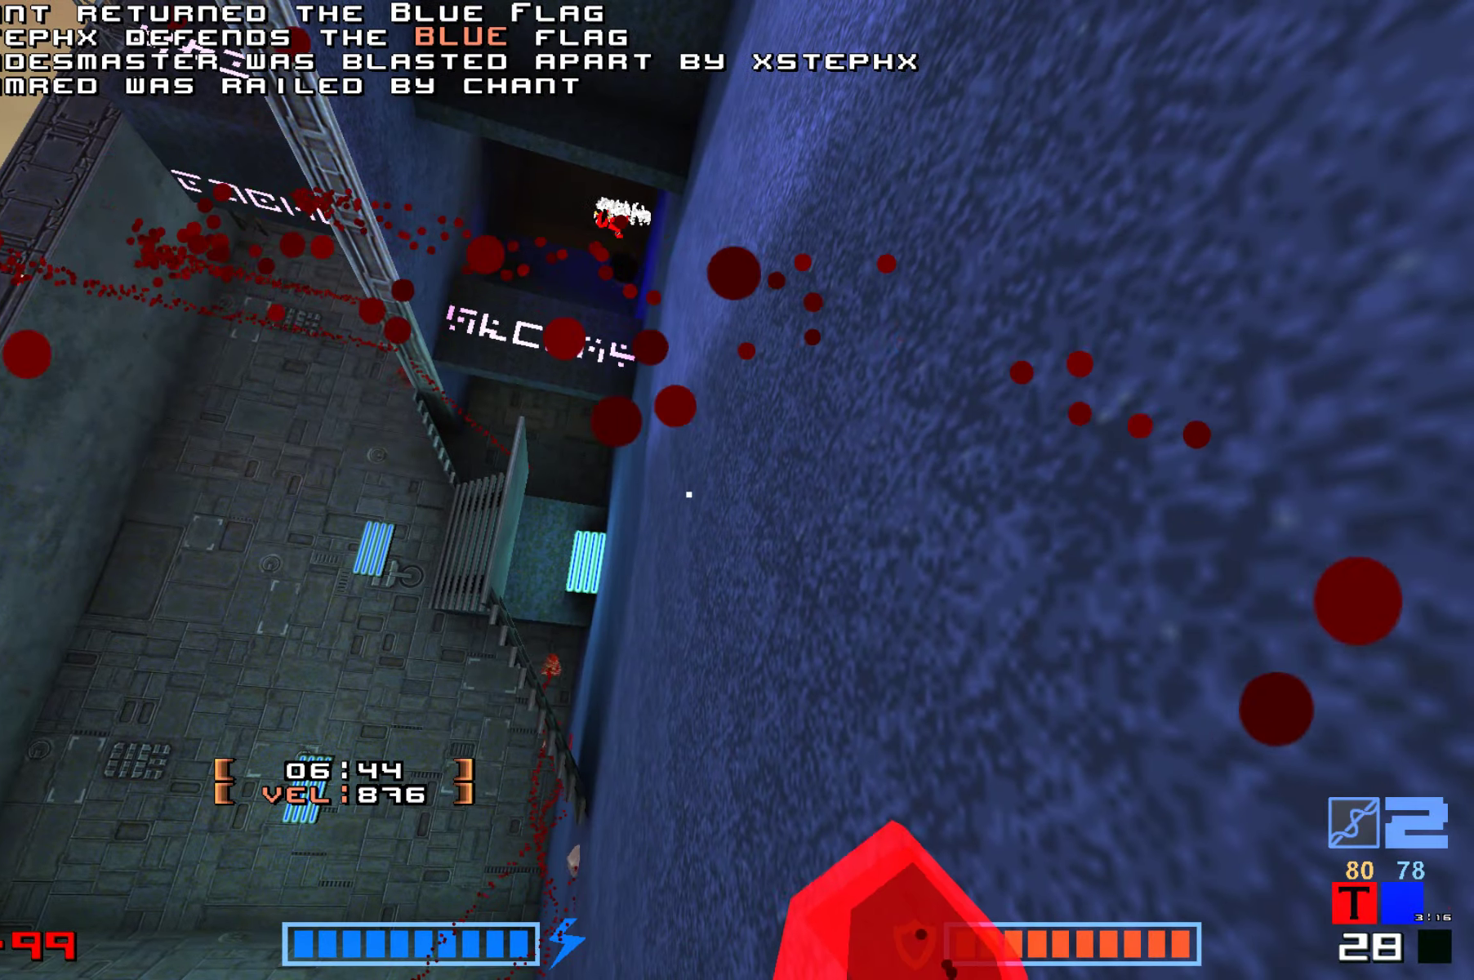
{"keys": ["fire", "jump"], "events": [[34, "fire", "down"], [100, "jump", "up"], [134, "fire", "up"], [200, "jump", "down"], [234, "fire", "down"], [317, "jump", "up"], [350, "fire", "up"], [417, "fire", "down"], [434, "jump", "down"]]}
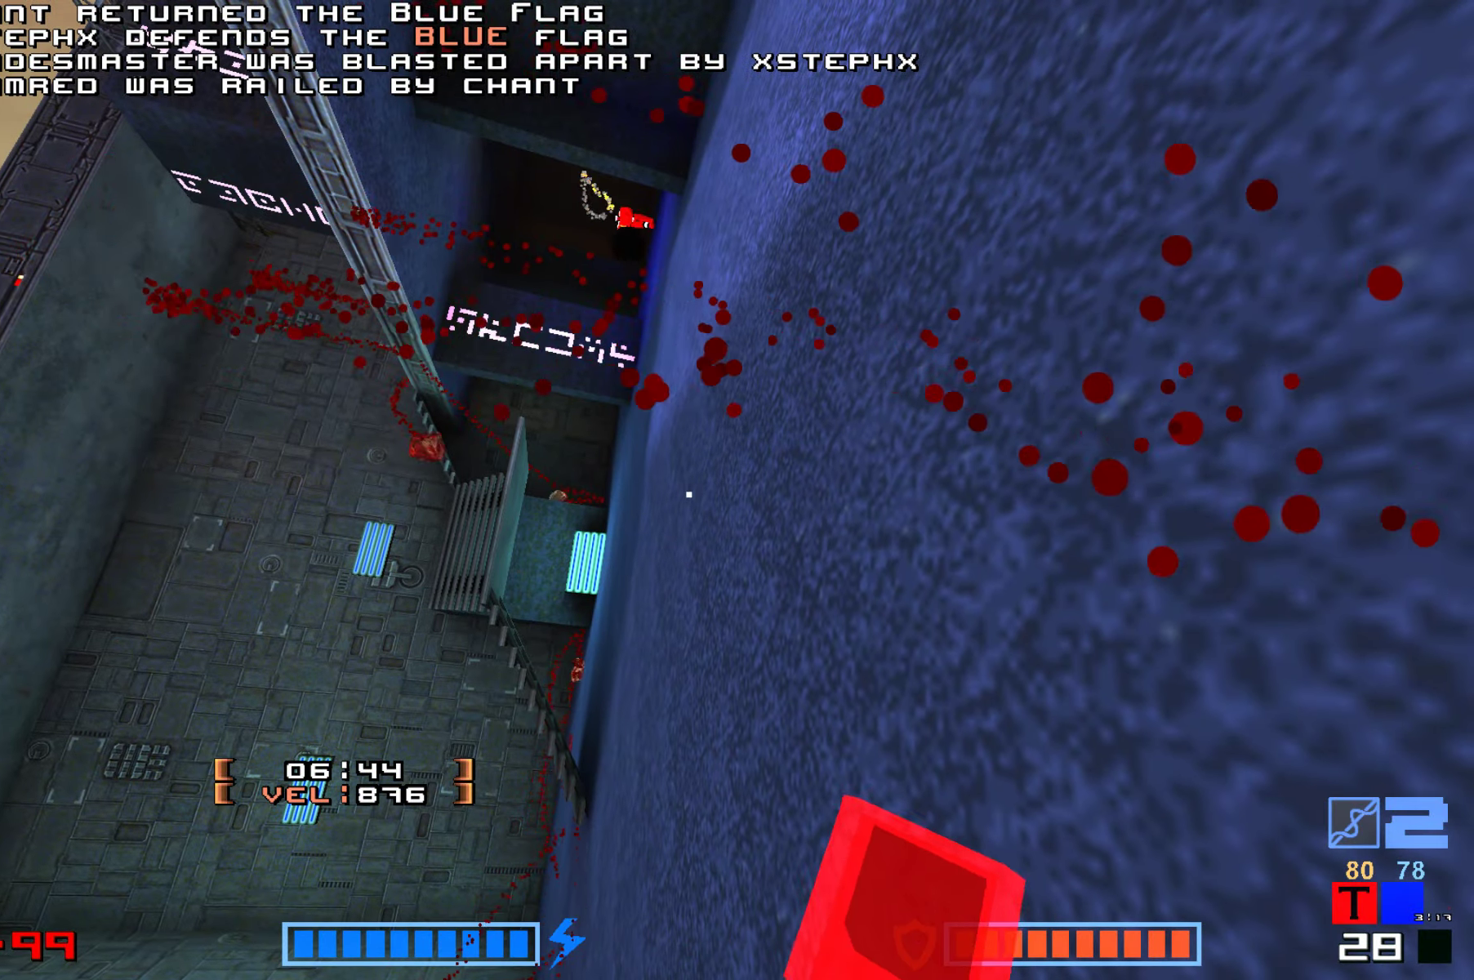
{"keys": ["fire", "jump"], "events": [[17, "fire", "up"], [67, "jump", "up"], [184, "jump", "down"], [284, "fire", "down"], [300, "jump", "up"], [383, "fire", "up"], [433, "jump", "down"], [500, "fire", "down"]]}
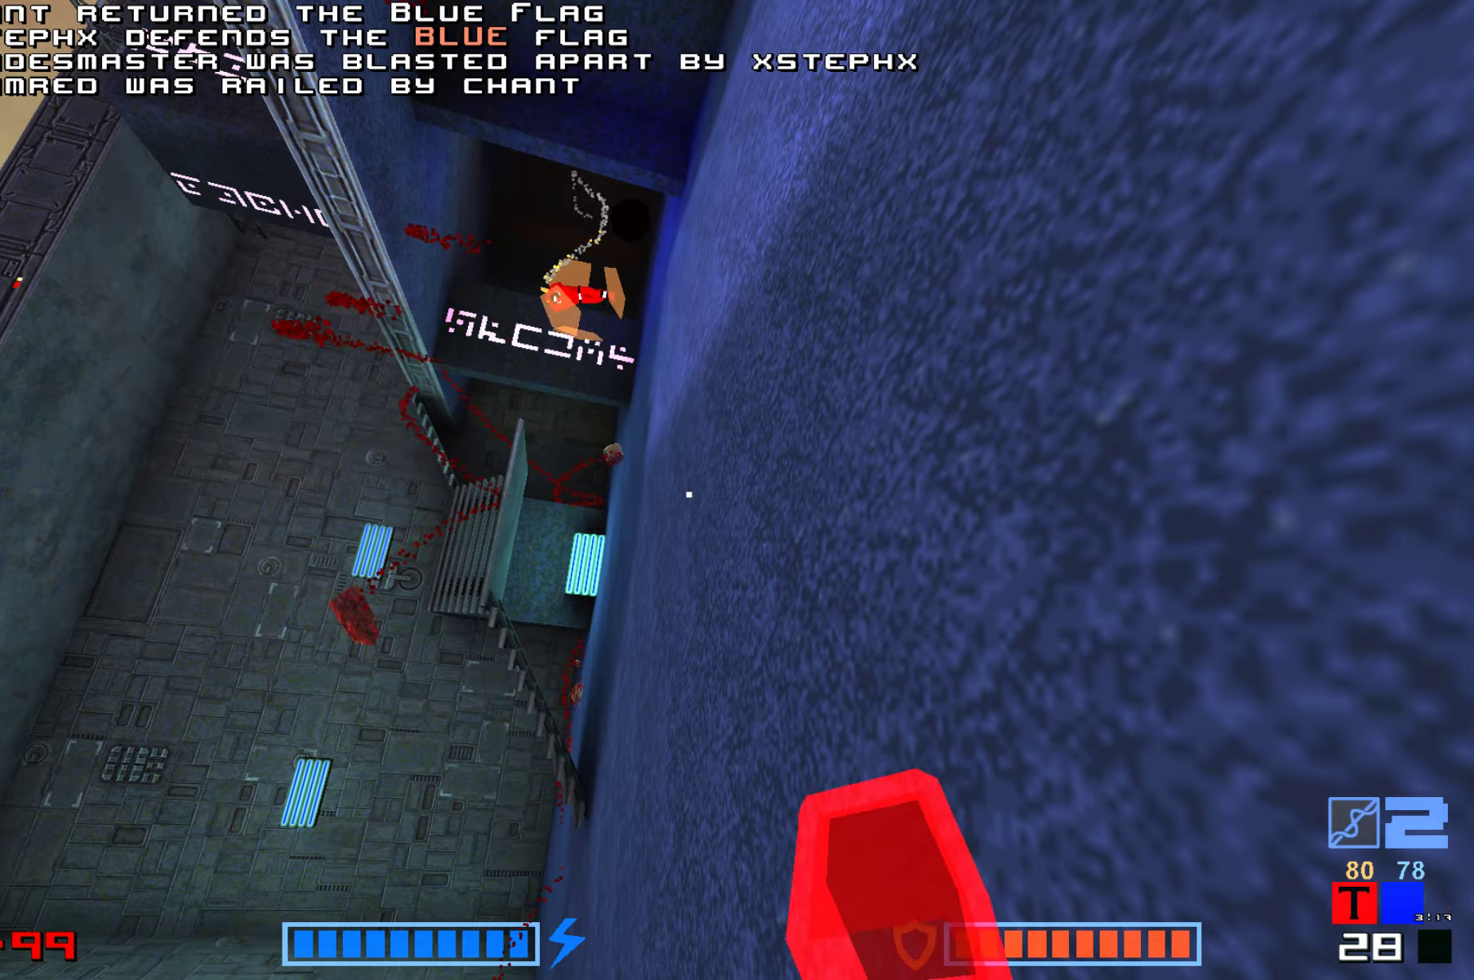
{"keys": [], "events": [[83, "jump", "up"], [150, "fire", "up"], [233, "fire", "down"], [266, "jump", "down"], [333, "fire", "up"], [383, "jump", "up"]]}